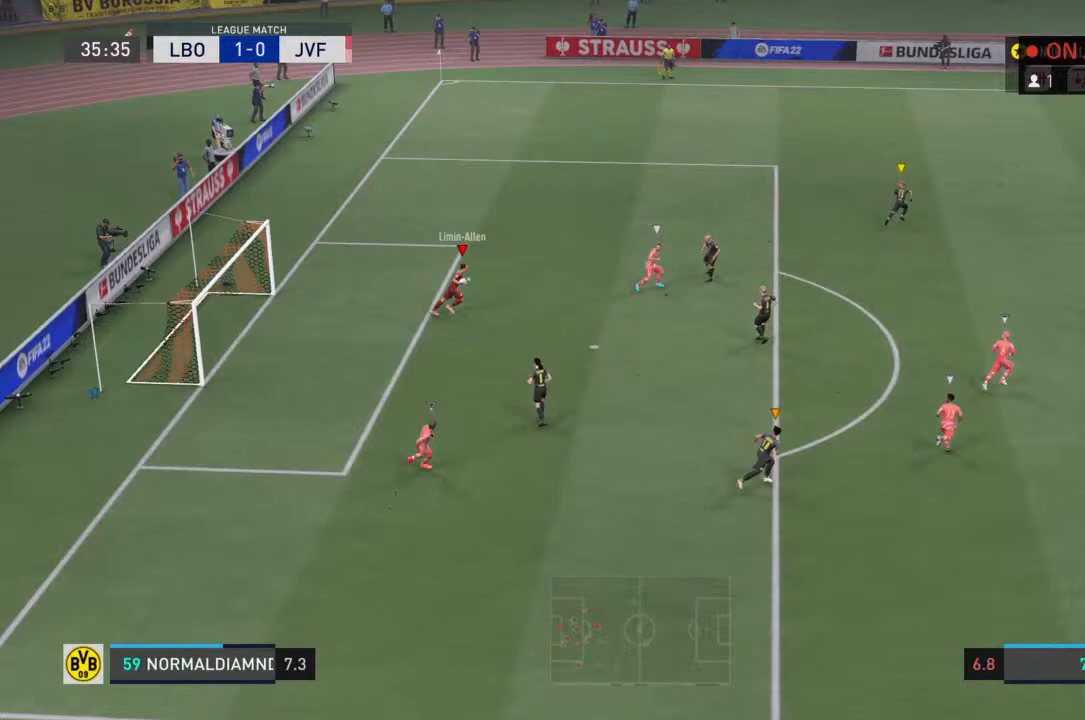
Gameplay with a controller (PlayStation layout); each line is a JSON object with the inputs held at the frame after it. "events" lists button and stick changes between this image and that frame as [ms after this image, input, new state], when the widget could be followed in between. Not read: L3 R3.
{"buttons": [], "left_stick": "right", "right_stick": "center", "events": []}
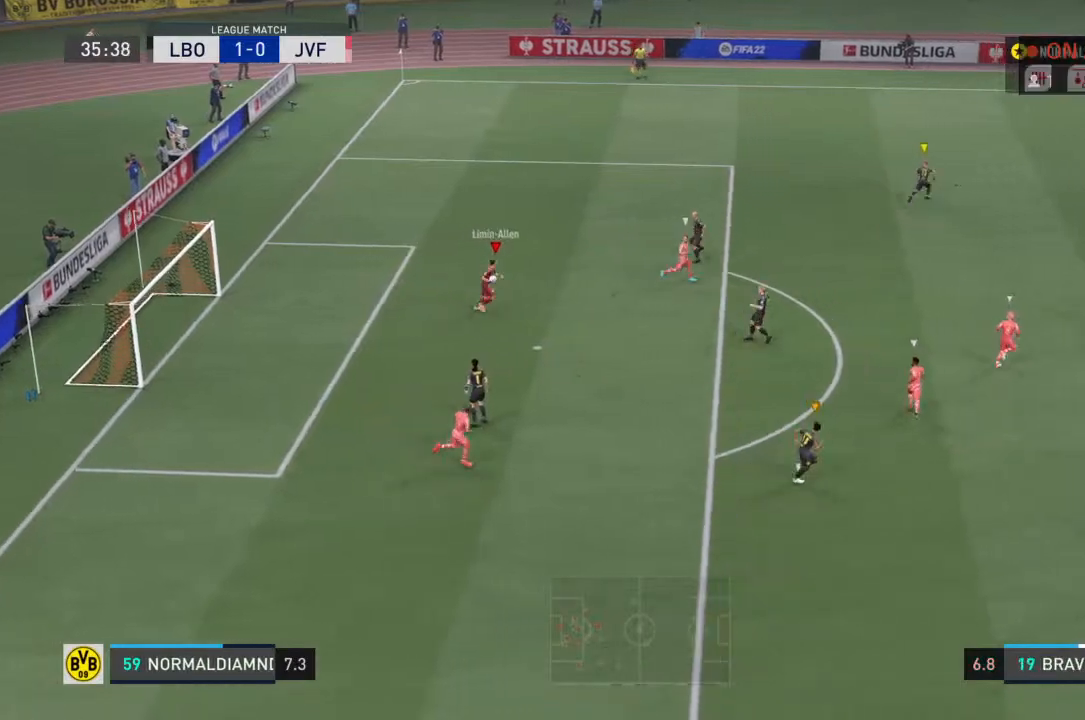
{"buttons": [], "left_stick": "up-right", "right_stick": "center", "events": [[233, "left_stick", "center"], [467, "left_stick", "up-right"]]}
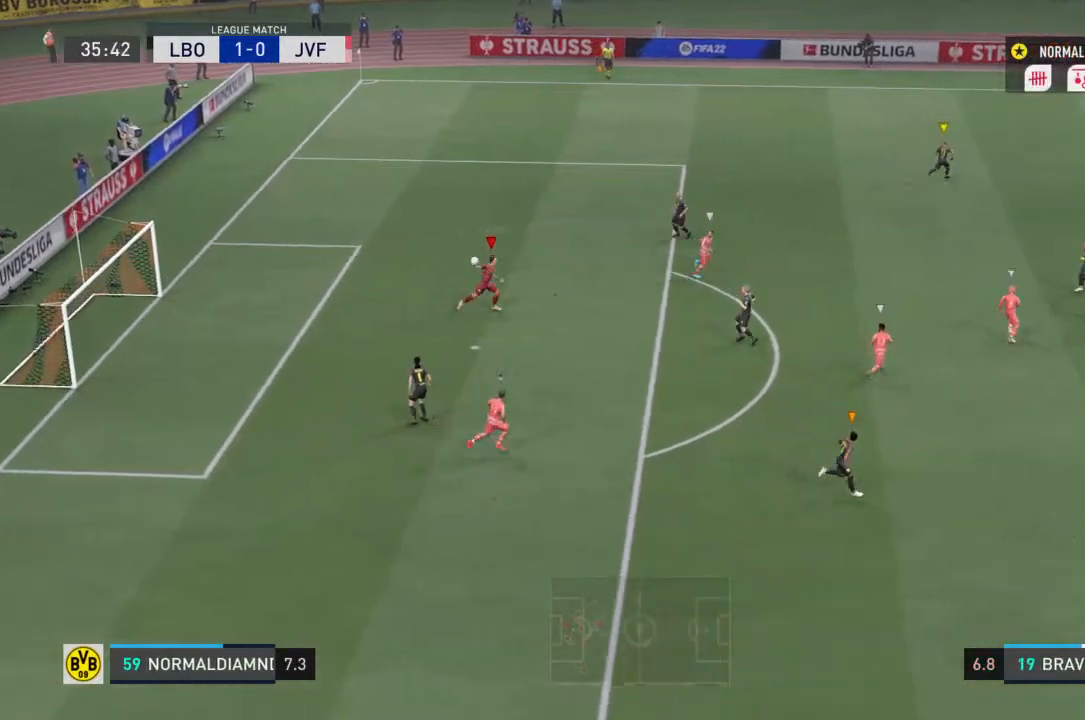
{"buttons": ["R2"], "left_stick": "up-right", "right_stick": "center", "events": [[300, "left_stick", "right"], [400, "R2", "down"], [500, "left_stick", "up-right"]]}
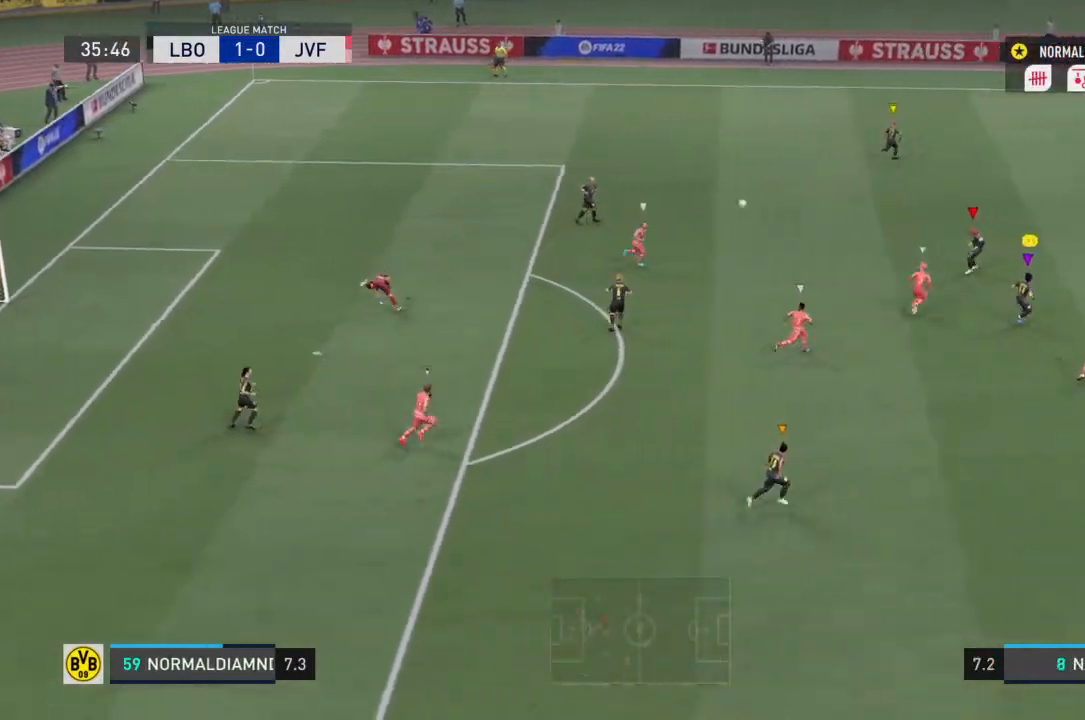
{"buttons": ["R2"], "left_stick": "up-right", "right_stick": "center", "events": []}
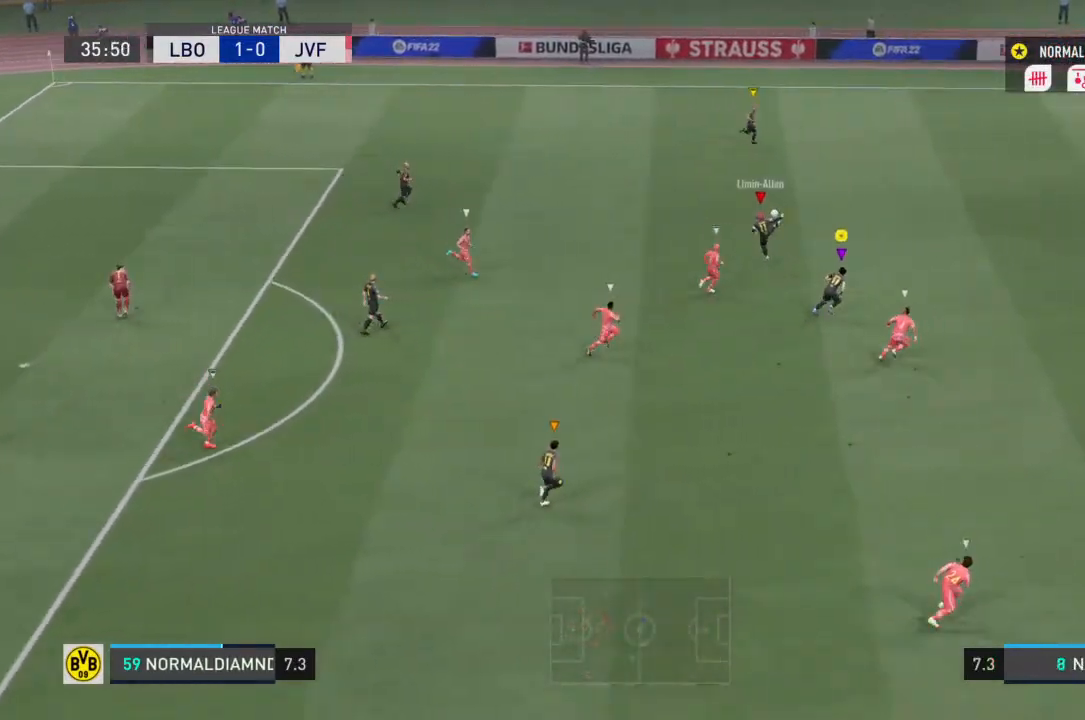
{"buttons": ["R2"], "left_stick": "up-right", "right_stick": "center", "events": []}
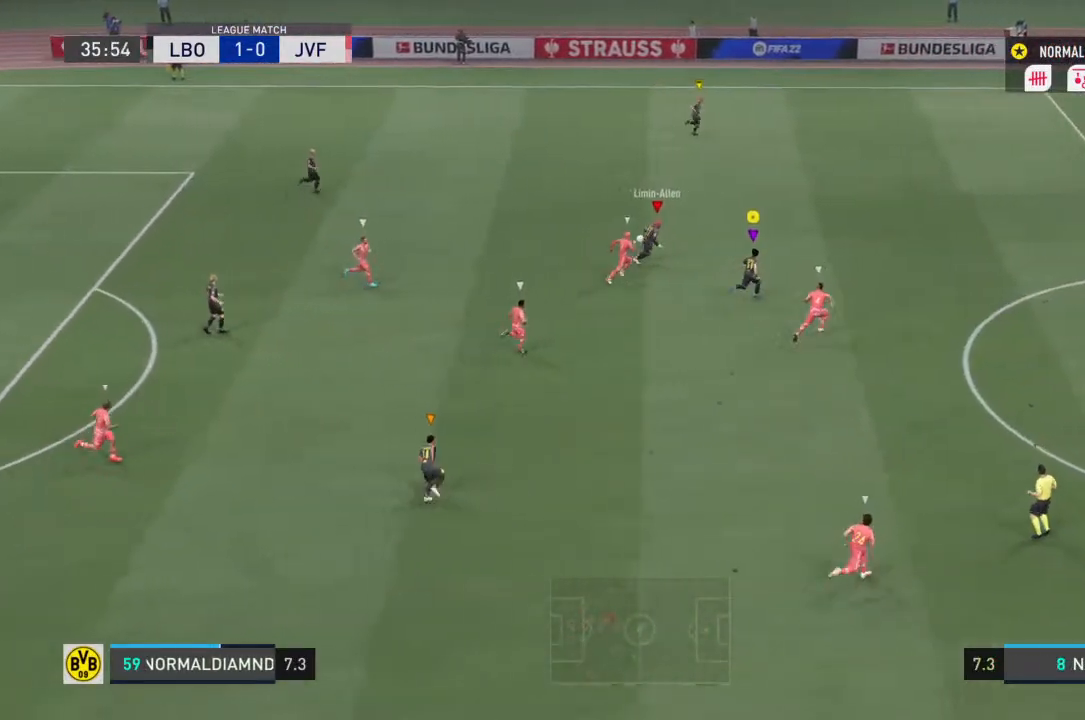
{"buttons": ["R2"], "left_stick": "up-right", "right_stick": "center", "events": []}
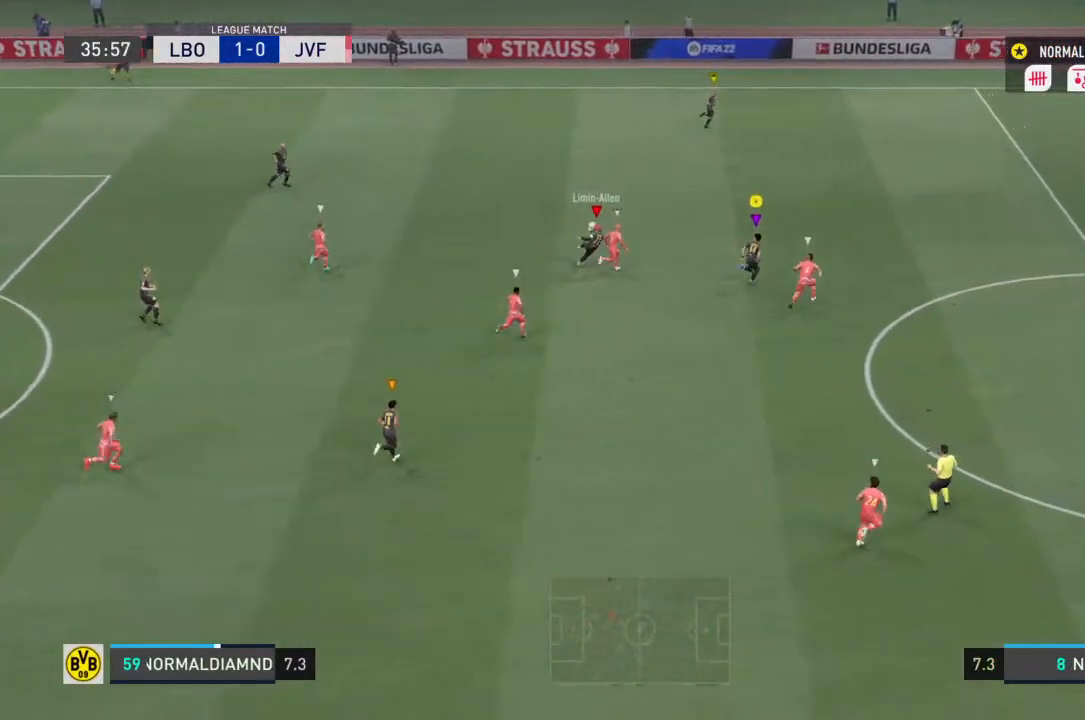
{"buttons": ["R2"], "left_stick": "up-right", "right_stick": "center", "events": []}
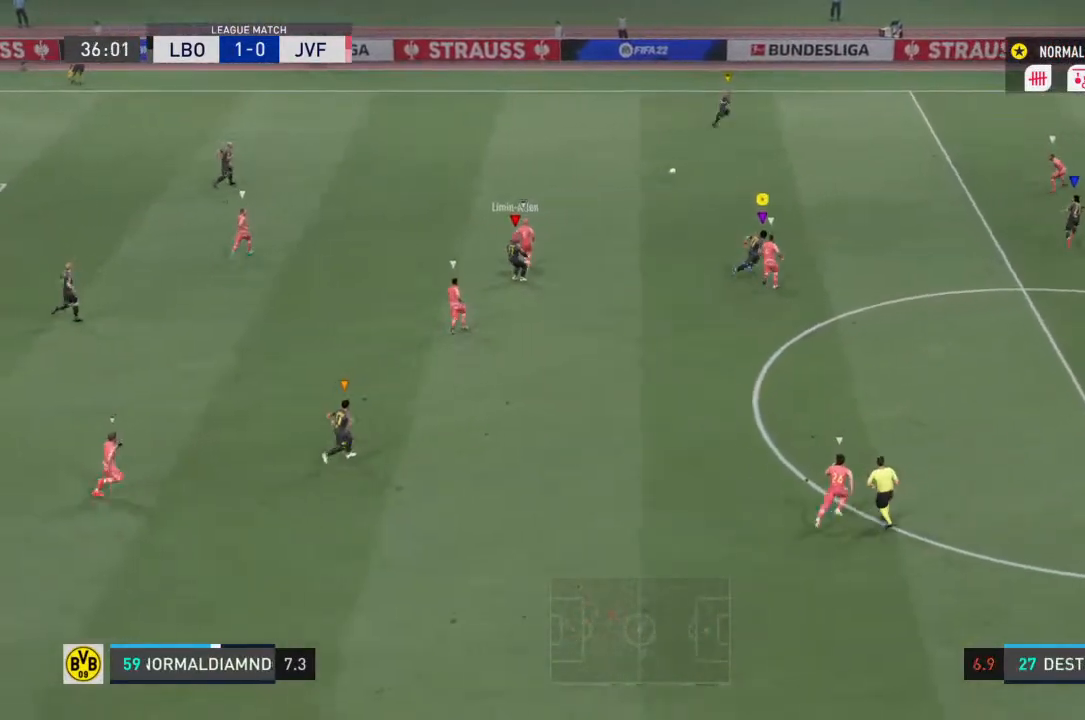
{"buttons": ["R2"], "left_stick": "up-right", "right_stick": "center", "events": []}
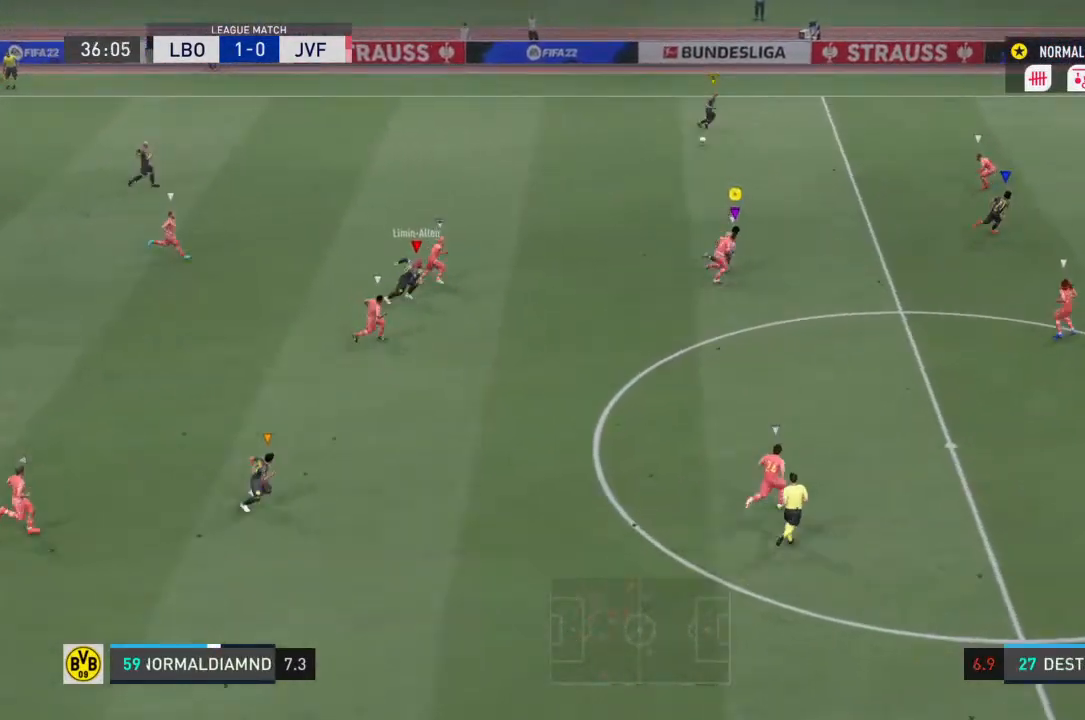
{"buttons": ["R2"], "left_stick": "right", "right_stick": "center", "events": [[300, "left_stick", "right"]]}
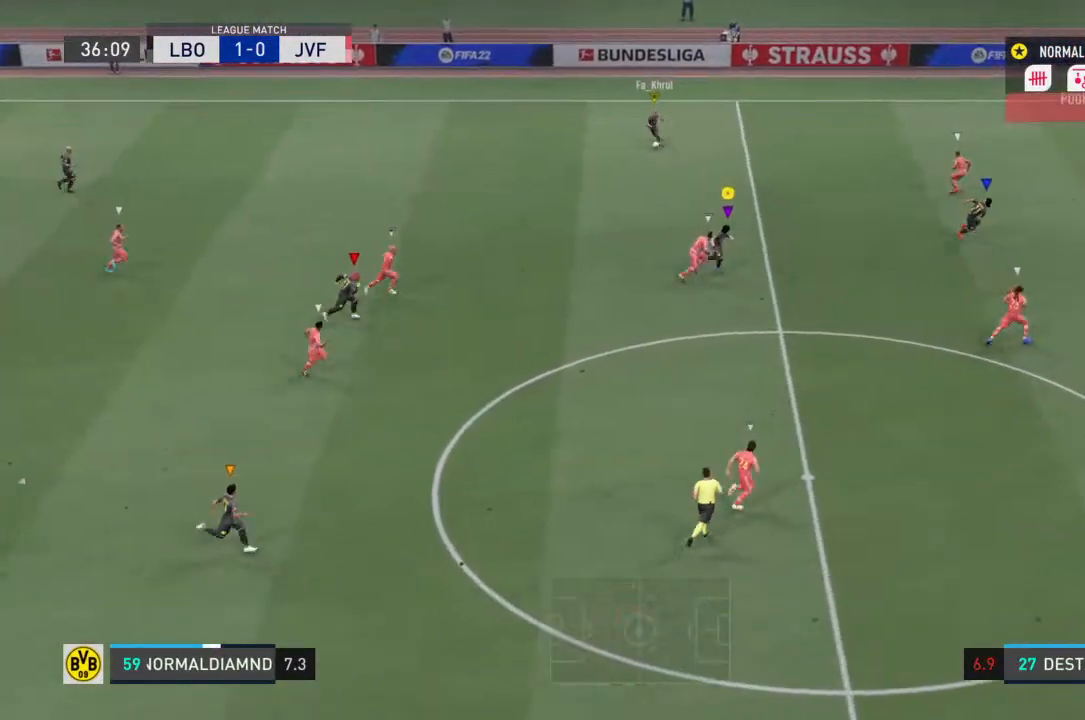
{"buttons": ["R2"], "left_stick": "right", "right_stick": "center", "events": []}
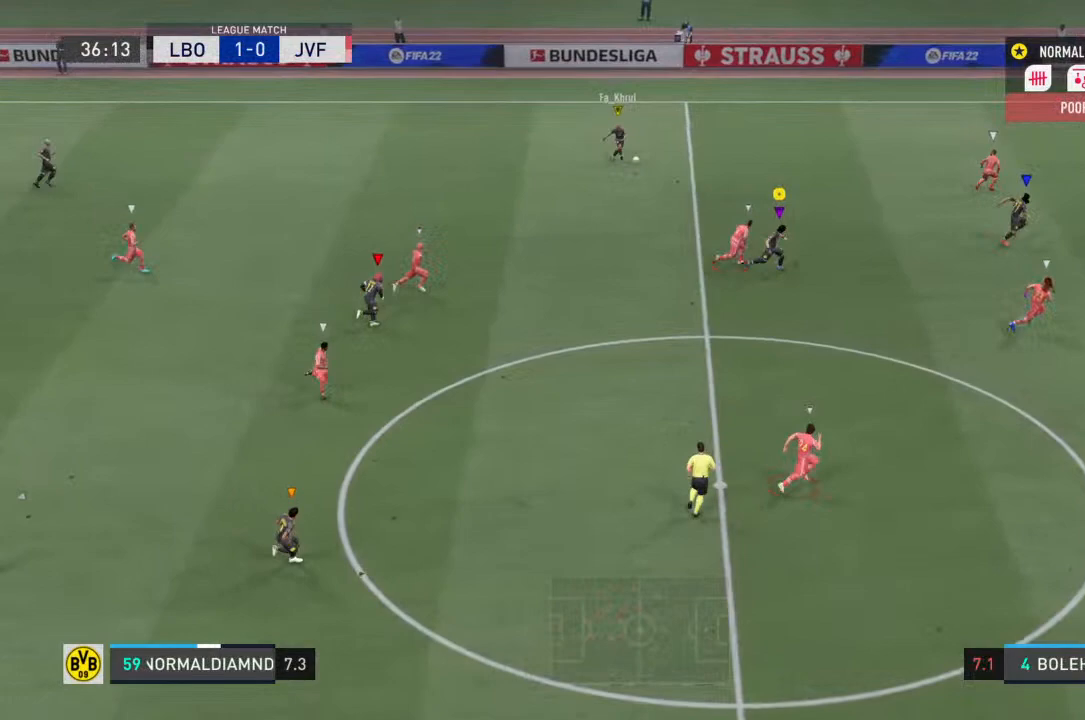
{"buttons": ["R2"], "left_stick": "right", "right_stick": "center", "events": []}
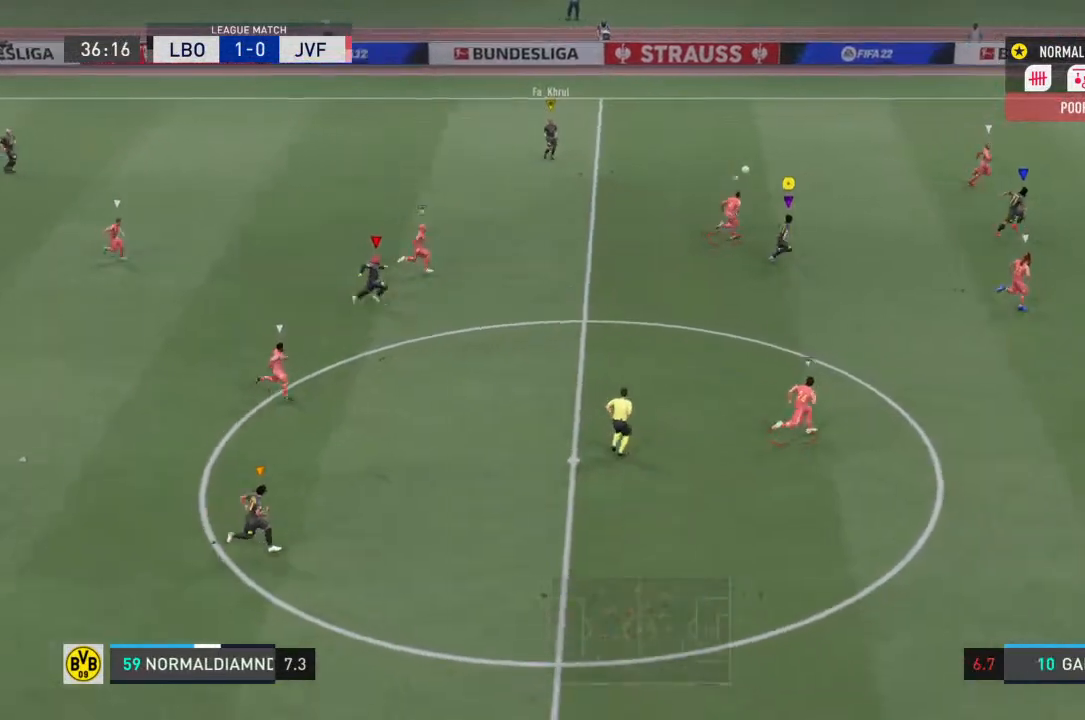
{"buttons": ["R2"], "left_stick": "down-right", "right_stick": "center", "events": [[200, "left_stick", "down-right"]]}
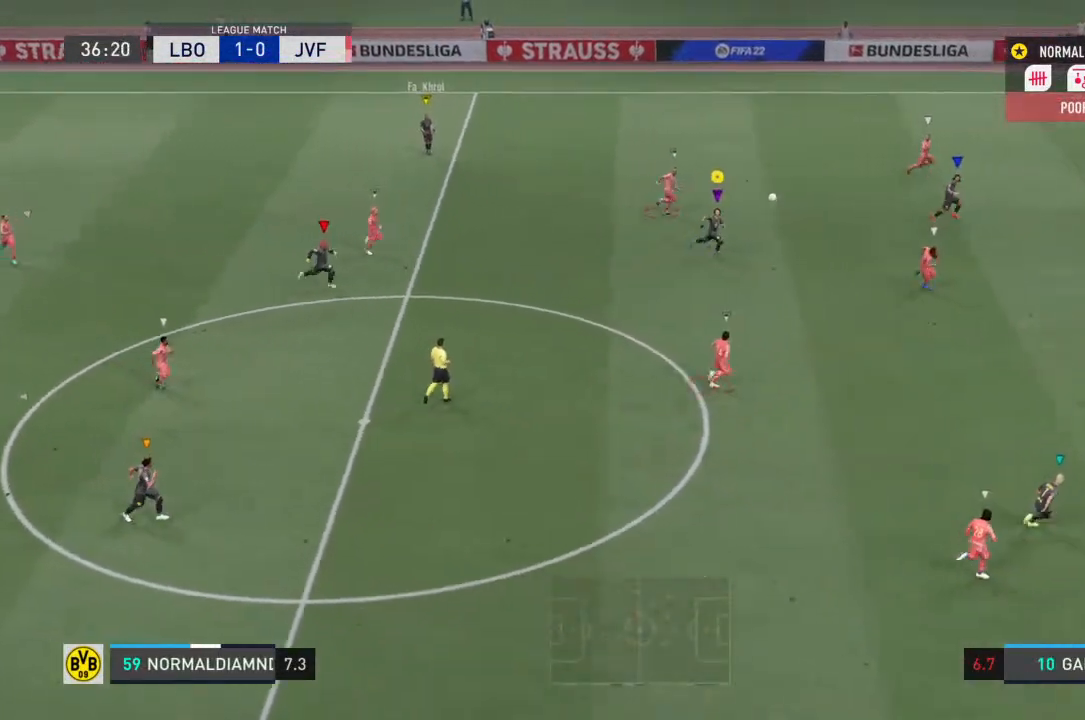
{"buttons": ["R2"], "left_stick": "down-right", "right_stick": "center", "events": []}
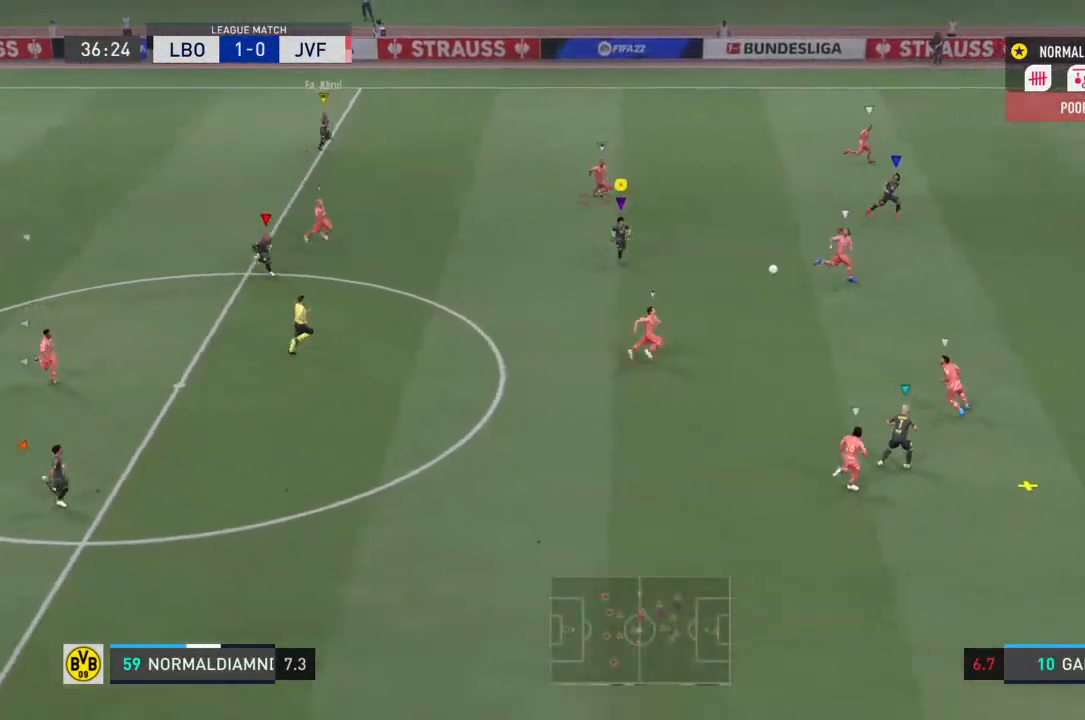
{"buttons": ["R2"], "left_stick": "down-right", "right_stick": "center", "events": []}
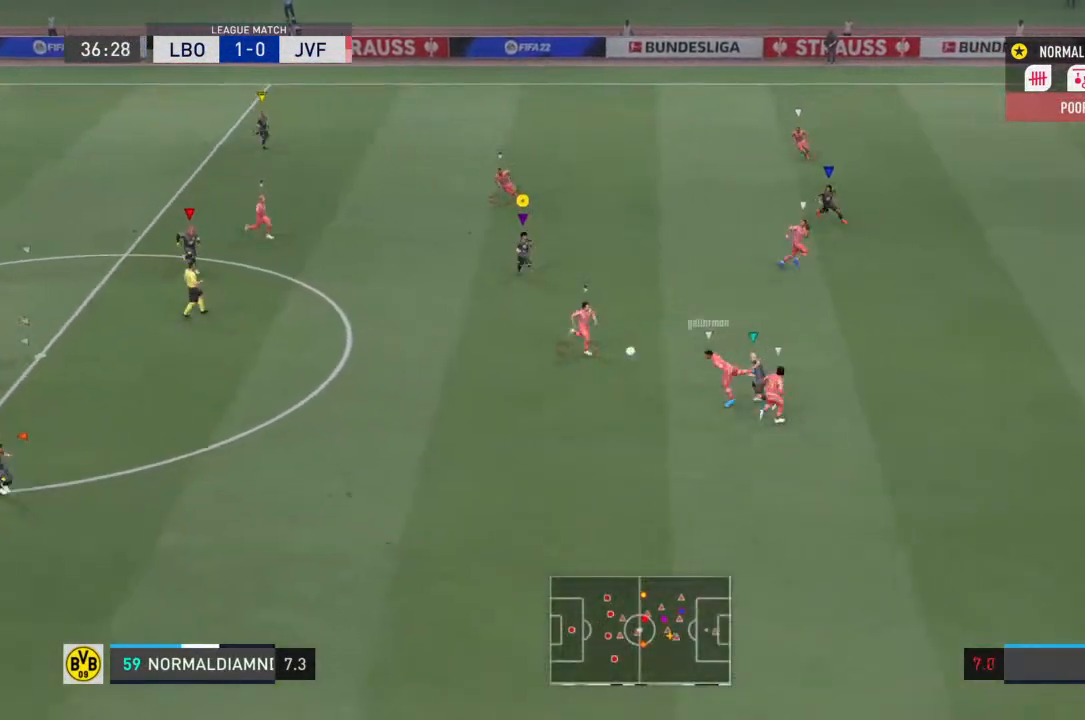
{"buttons": ["R2"], "left_stick": "down-left", "right_stick": "center", "events": [[467, "left_stick", "down-left"]]}
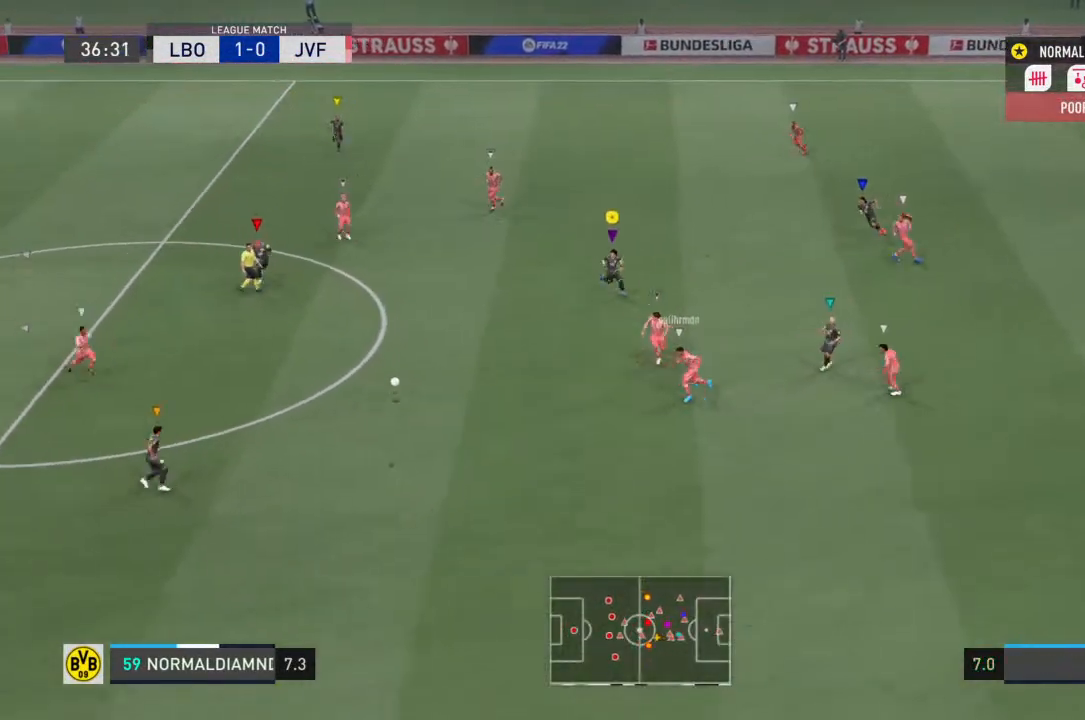
{"buttons": [], "left_stick": "down-left", "right_stick": "center", "events": [[33, "R2", "up"]]}
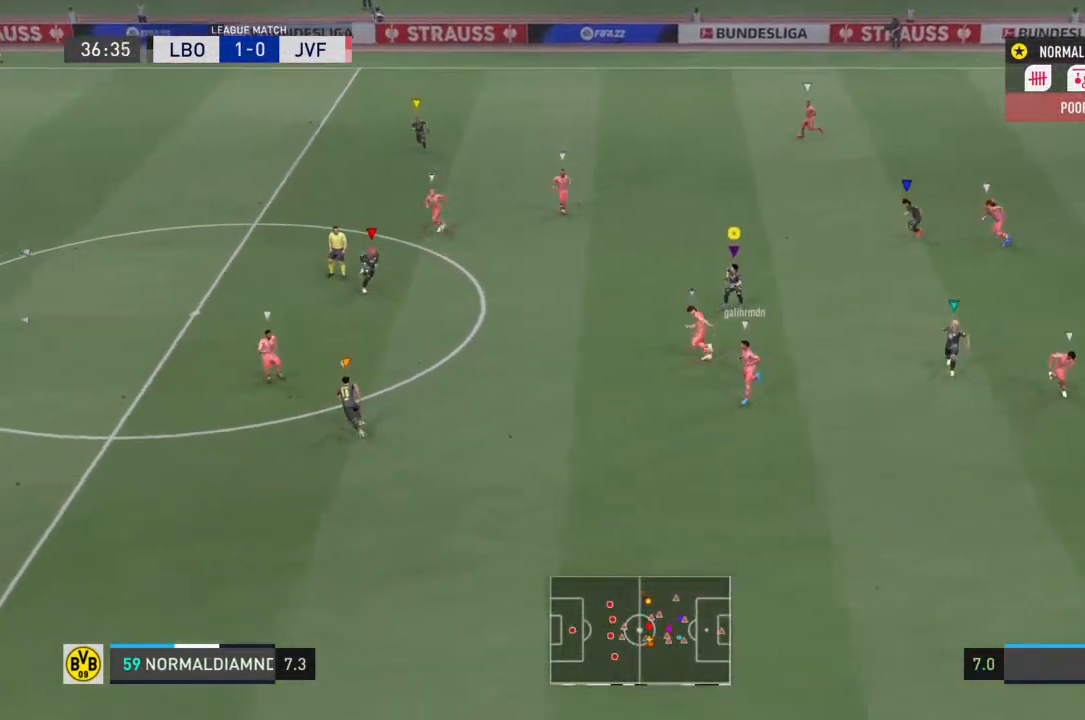
{"buttons": [], "left_stick": "left", "right_stick": "center", "events": [[233, "left_stick", "left"]]}
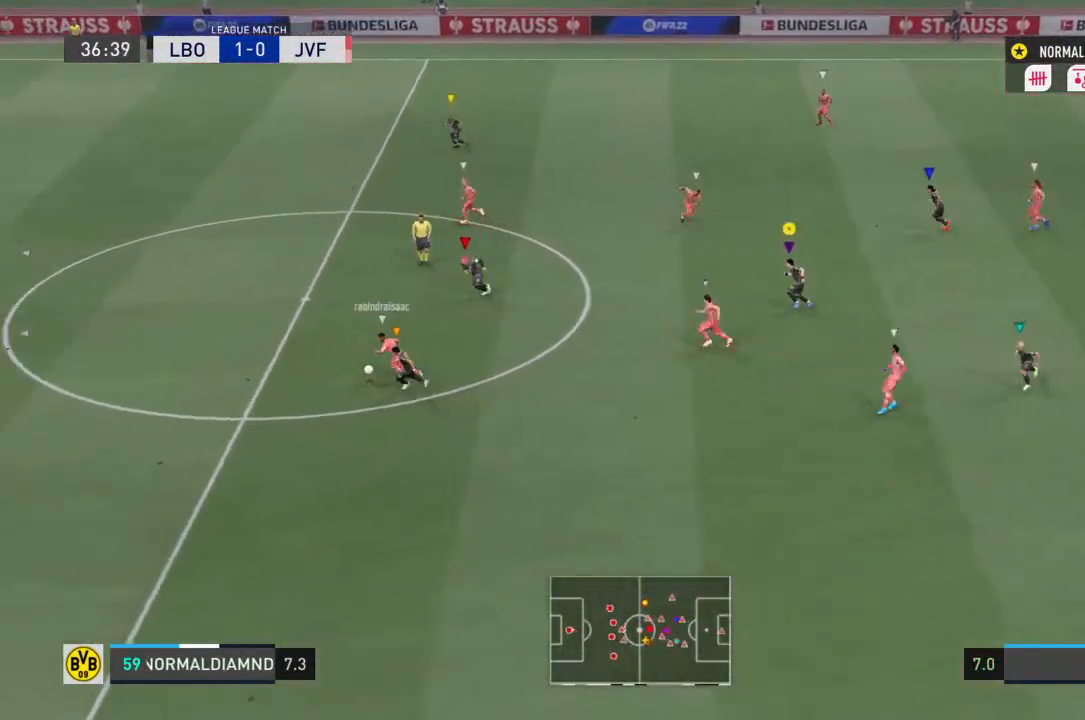
{"buttons": [], "left_stick": "left", "right_stick": "center", "events": []}
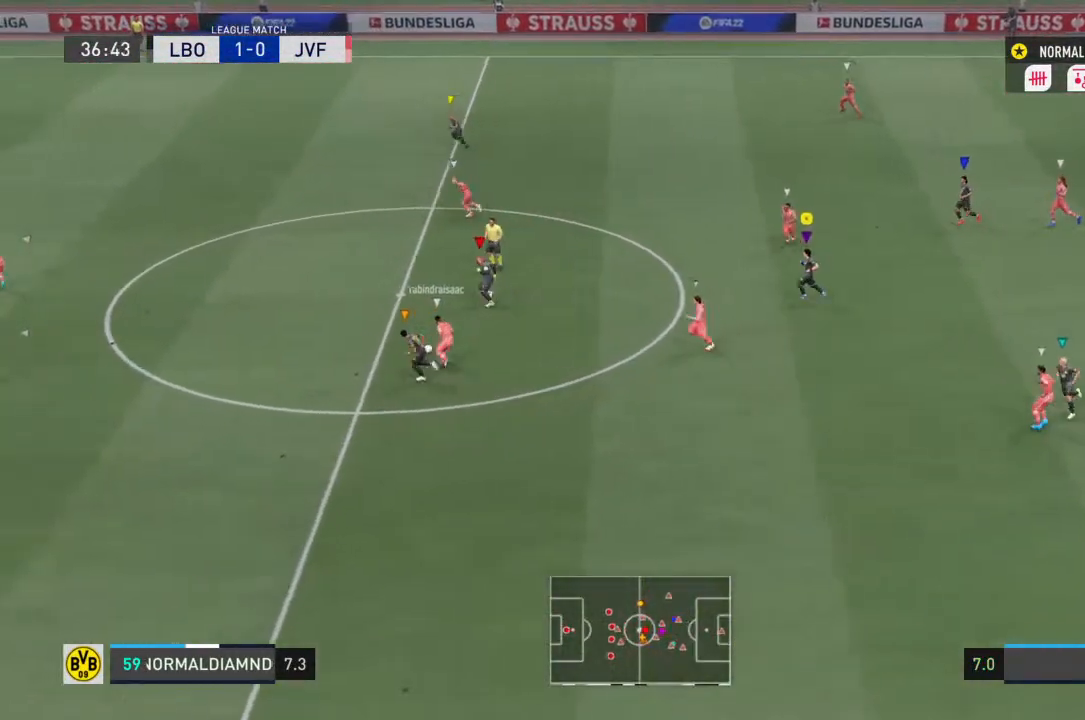
{"buttons": [], "left_stick": "left", "right_stick": "center", "events": []}
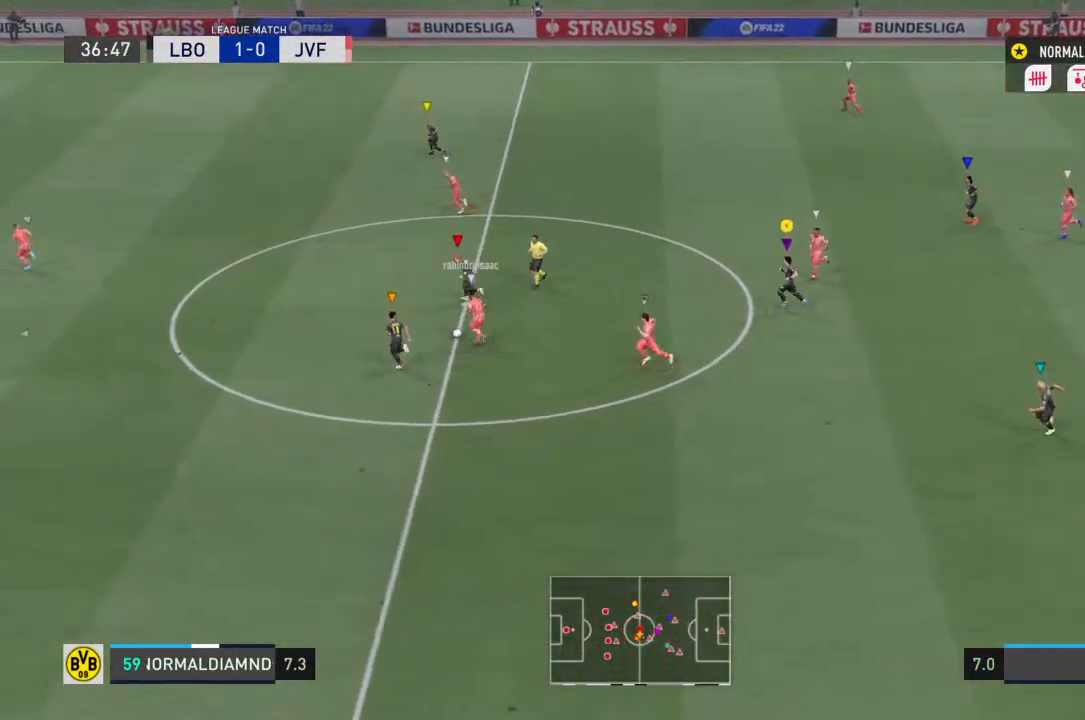
{"buttons": ["R2"], "left_stick": "left", "right_stick": "center", "events": [[67, "R2", "down"]]}
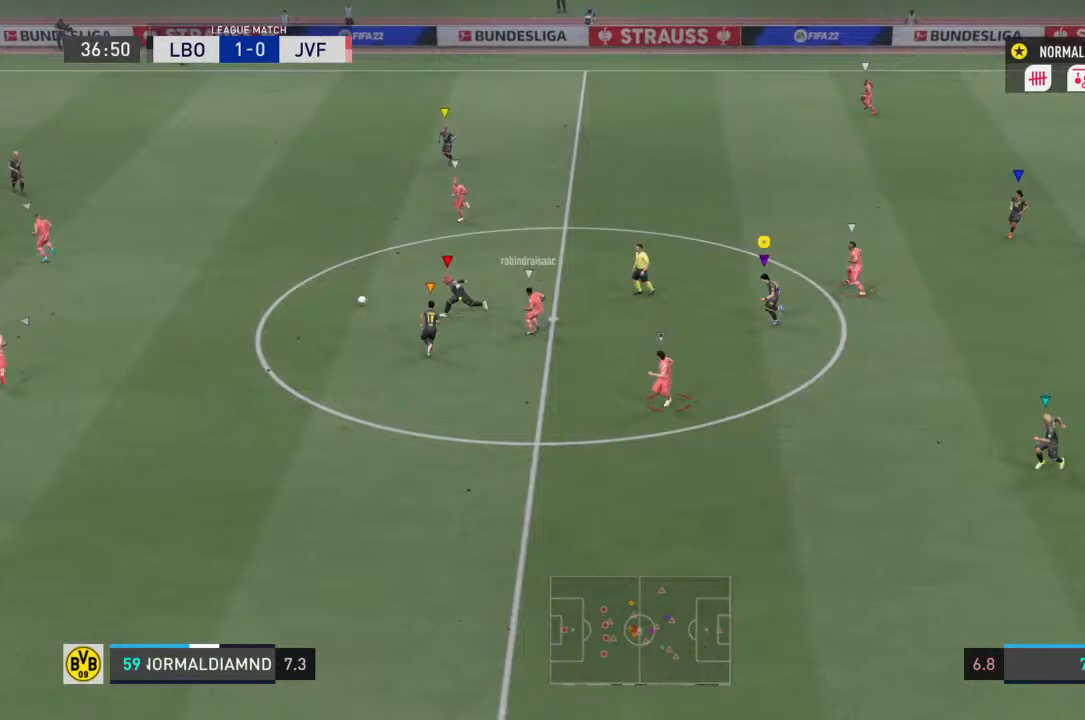
{"buttons": [], "left_stick": "left", "right_stick": "center", "events": [[33, "R2", "up"]]}
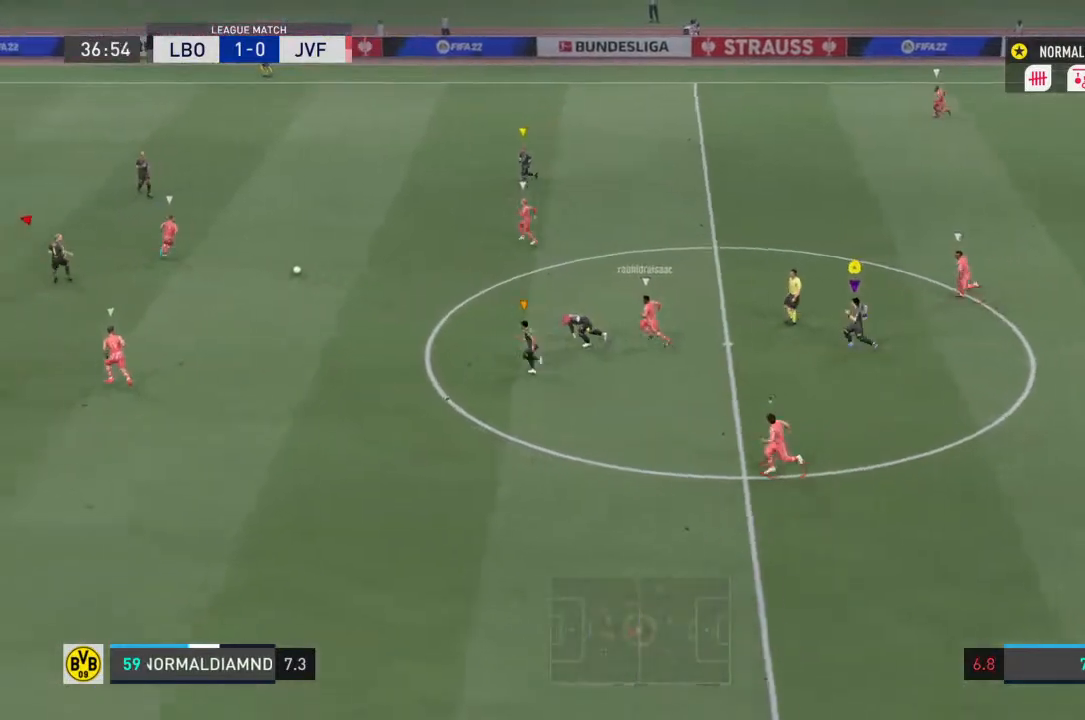
{"buttons": [], "left_stick": "left", "right_stick": "center", "events": []}
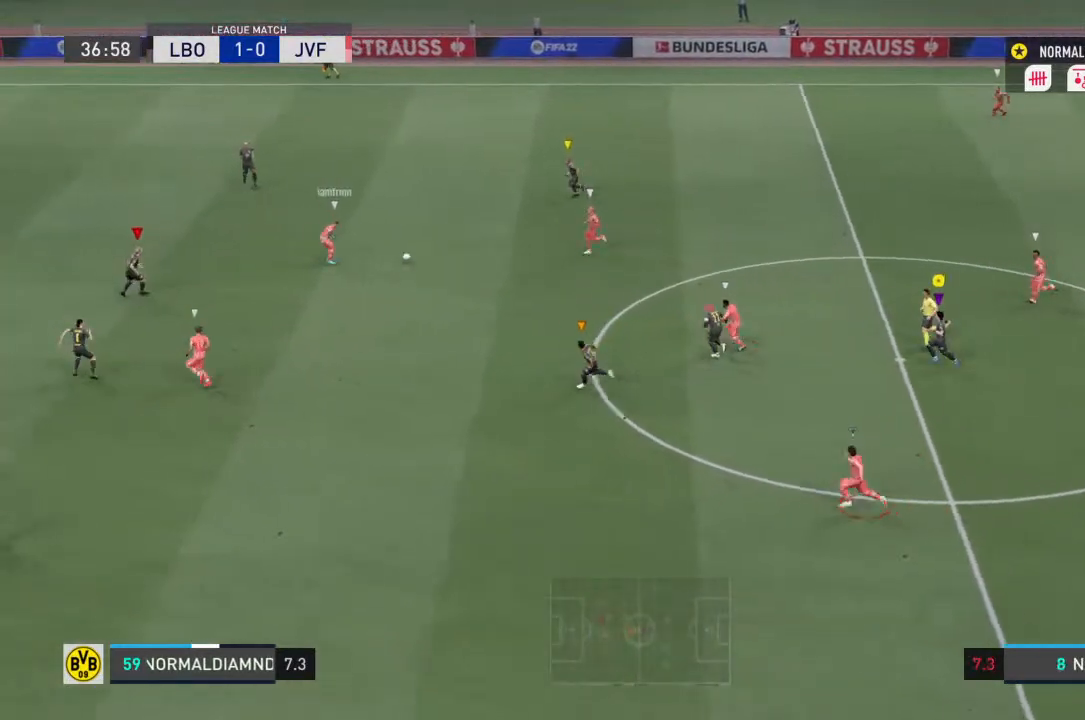
{"buttons": [], "left_stick": "left", "right_stick": "center", "events": []}
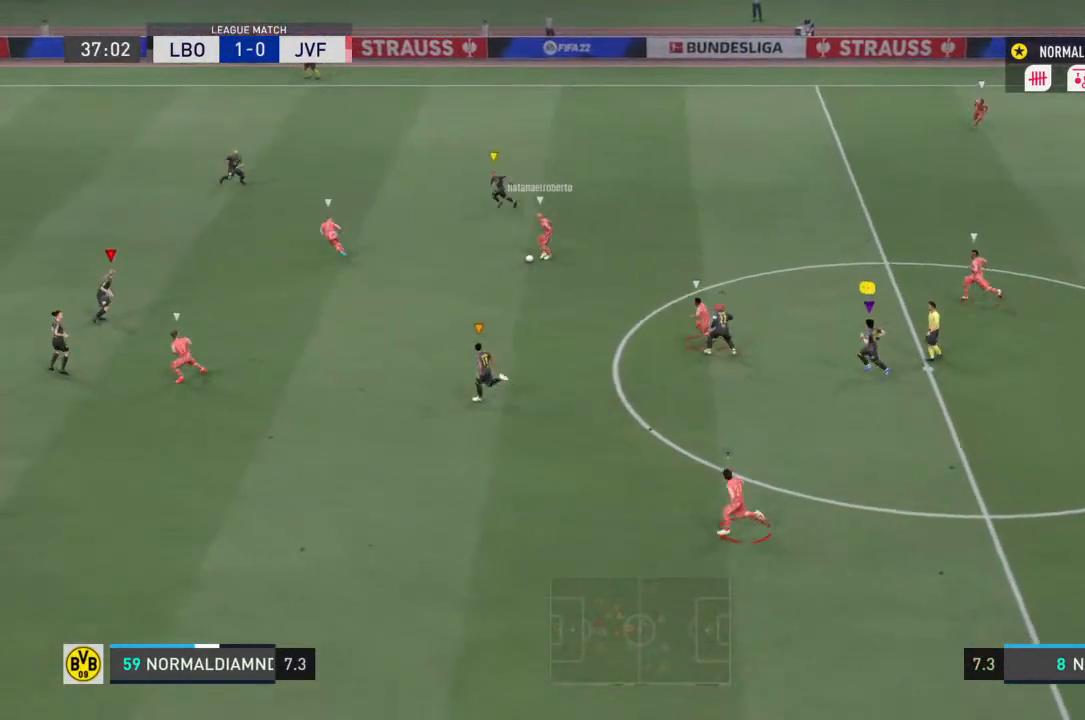
{"buttons": [], "left_stick": "left", "right_stick": "center", "events": []}
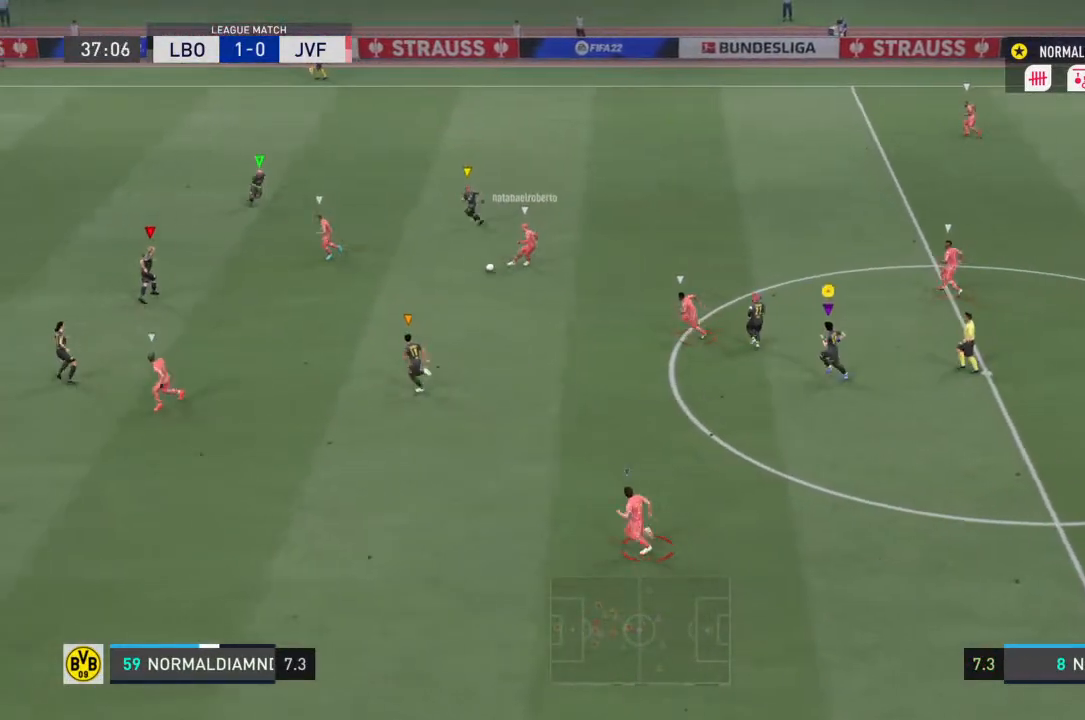
{"buttons": [], "left_stick": "left", "right_stick": "center", "events": []}
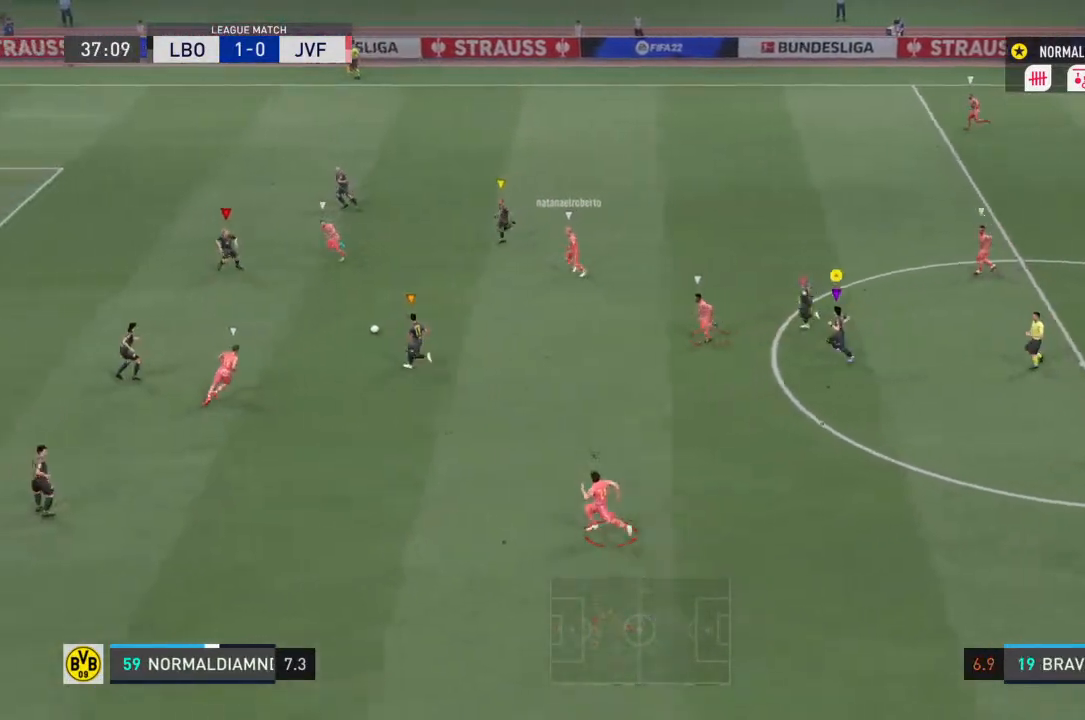
{"buttons": [], "left_stick": "left", "right_stick": "center", "events": []}
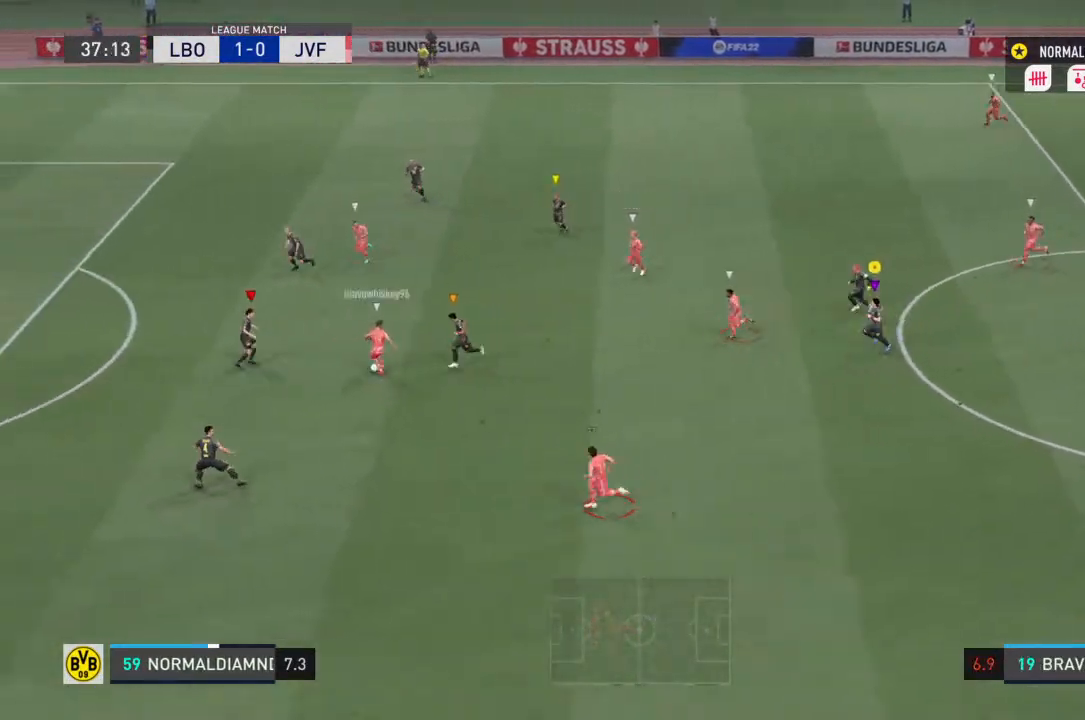
{"buttons": [], "left_stick": "left", "right_stick": "center", "events": []}
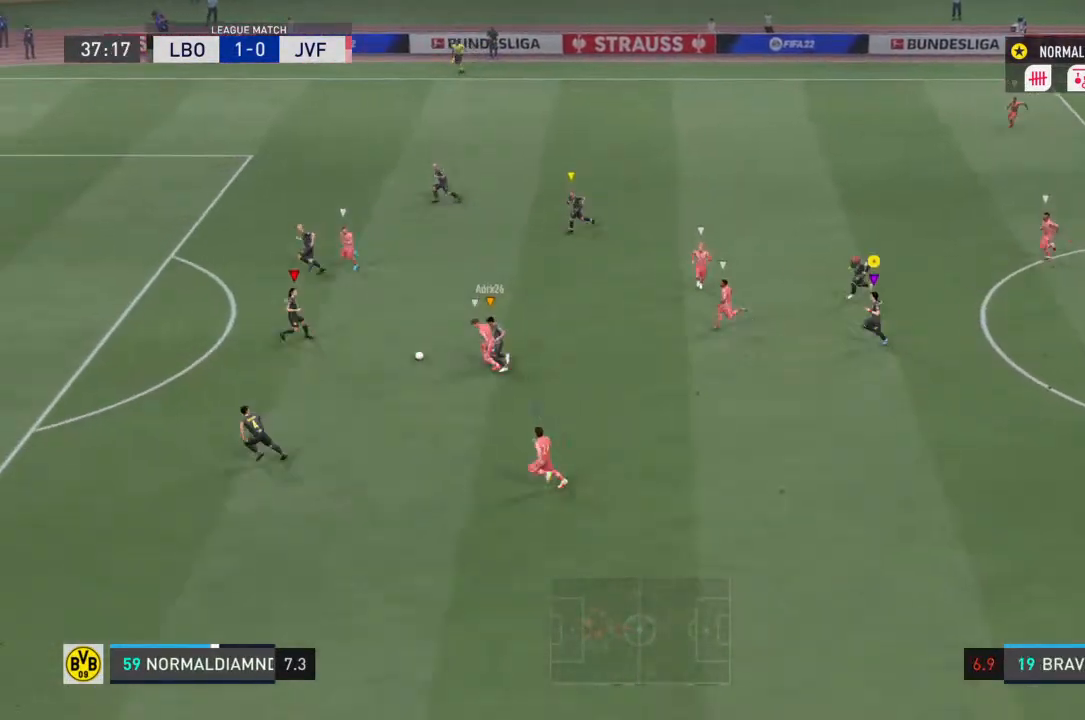
{"buttons": [], "left_stick": "center", "right_stick": "center", "events": [[333, "left_stick", "center"]]}
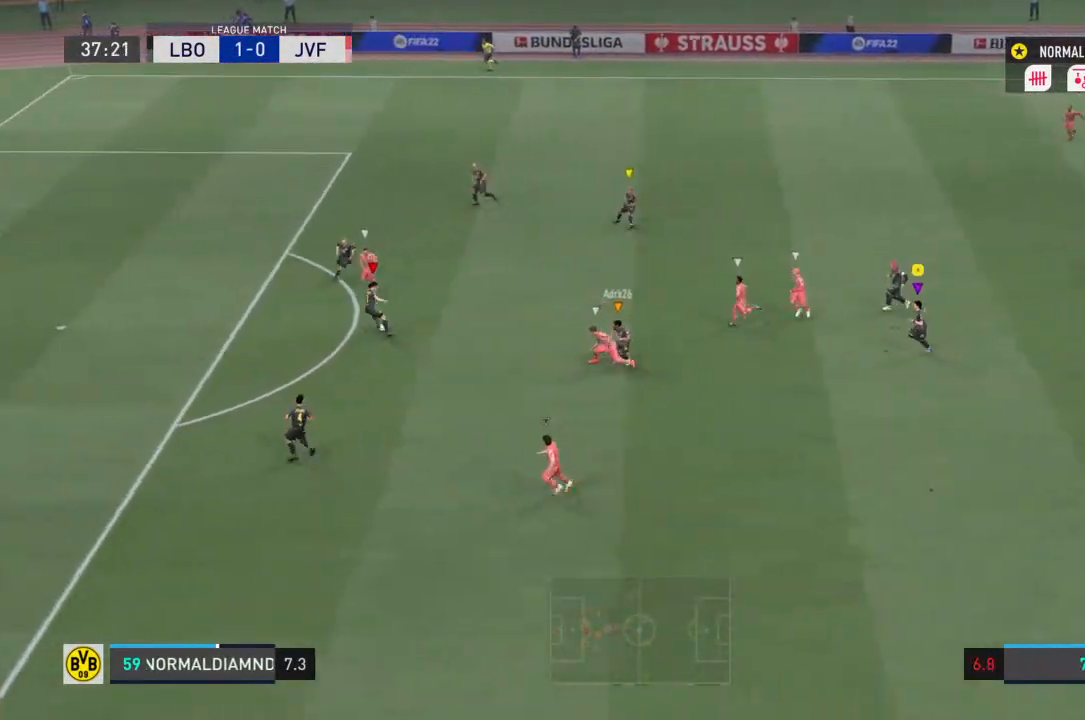
{"buttons": [], "left_stick": "right", "right_stick": "center", "events": [[333, "left_stick", "right"]]}
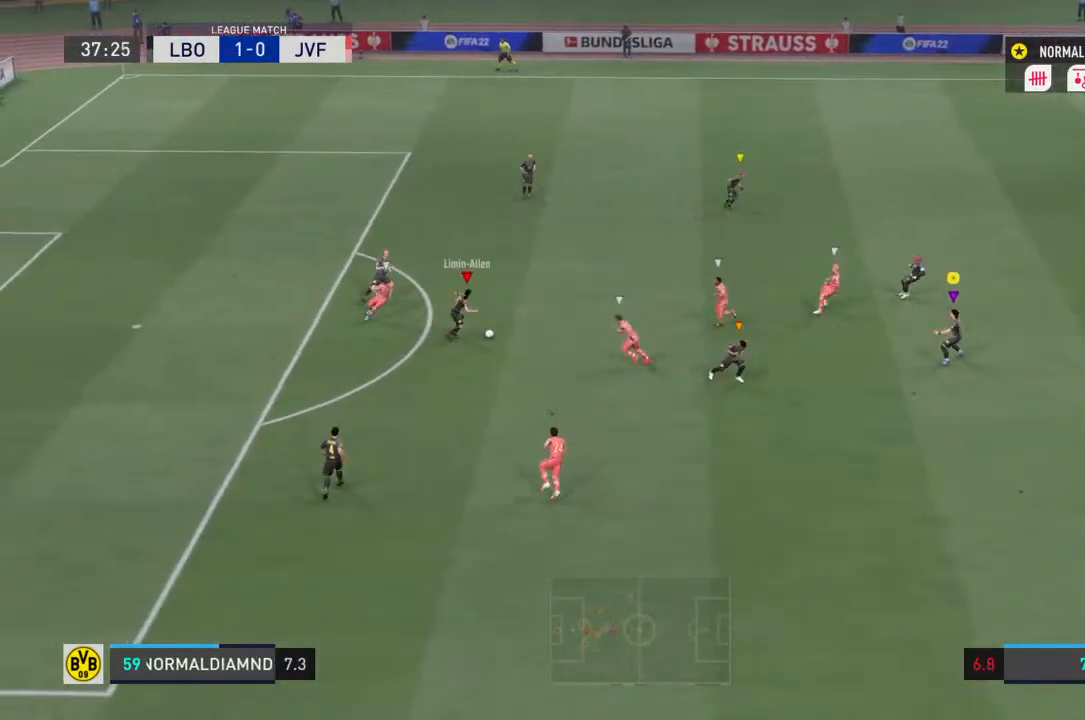
{"buttons": [], "left_stick": "down-right", "right_stick": "center", "events": [[100, "left_stick", "down-right"]]}